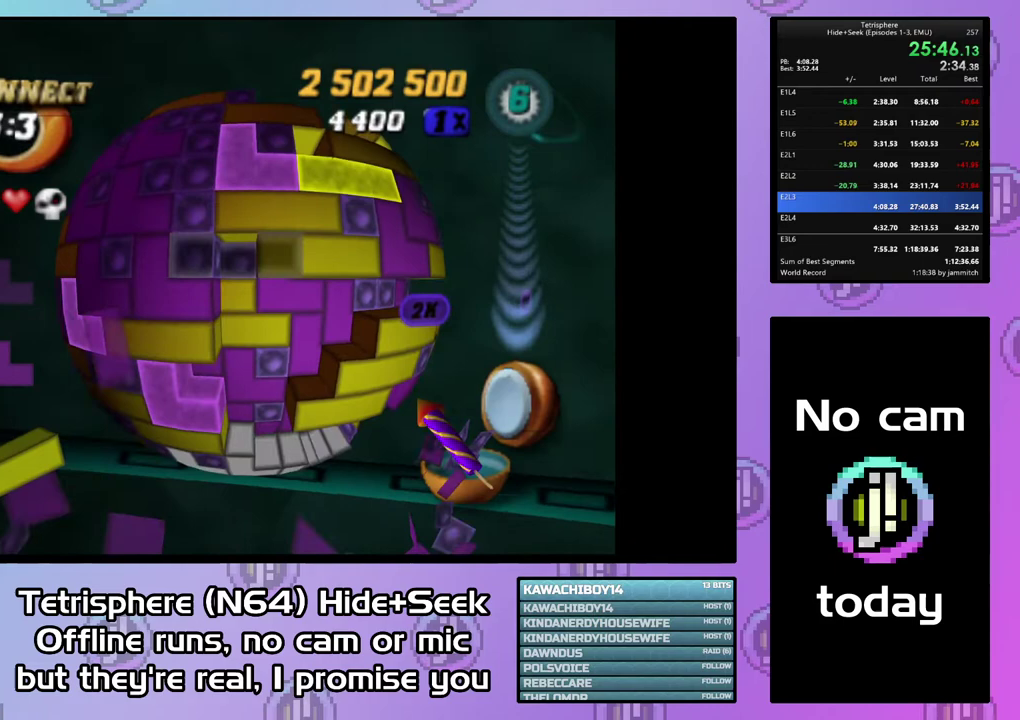
Gameplay with a controller (PlayStation layout); each line is a JSON object with the inputs held at the frame after it. "events" lists button and stick changes between this image and that frame as [ms after this image, input, new state], when the widget could be followed in between. Not read: L3 R3 left_stick.
{"buttons": ["SQUARE", "DPAD_LEFT"], "right_stick": "center", "events": [[67, "DPAD_RIGHT", "down"], [167, "DPAD_RIGHT", "up"], [300, "SQUARE", "down"], [433, "DPAD_LEFT", "down"]]}
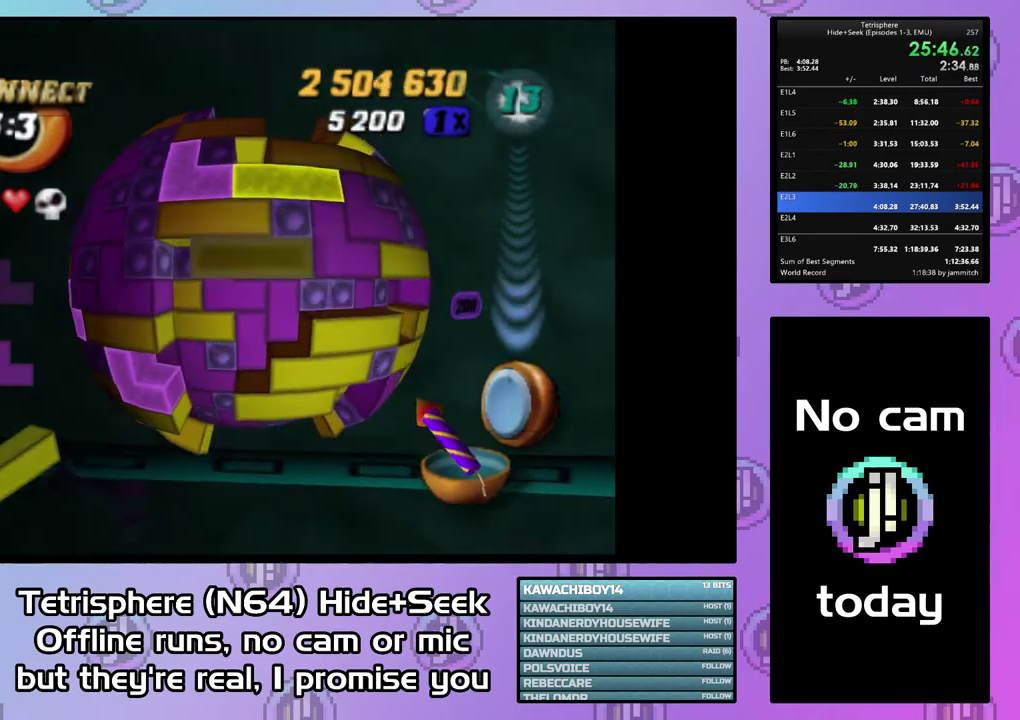
{"buttons": ["DPAD_DOWN"], "right_stick": "center", "events": [[33, "DPAD_LEFT", "up"], [100, "SQUARE", "up"], [167, "CIRCLE", "down"], [267, "CIRCLE", "up"], [300, "DPAD_DOWN", "down"], [367, "DPAD_DOWN", "up"], [433, "DPAD_DOWN", "down"]]}
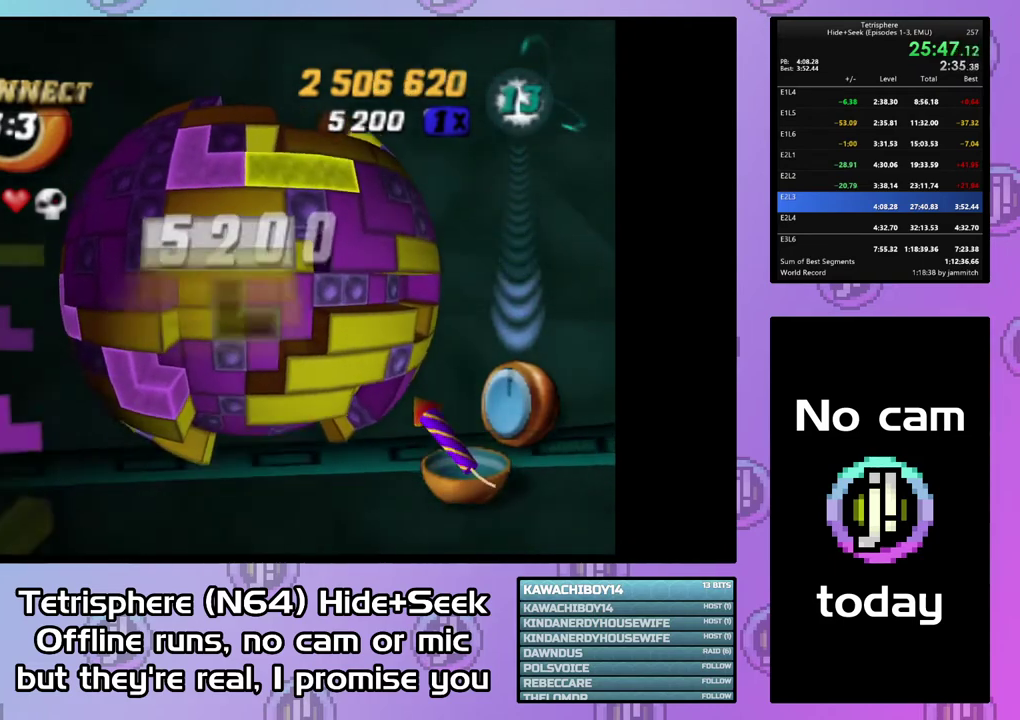
{"buttons": ["DPAD_UP"], "right_stick": "center", "events": [[33, "DPAD_DOWN", "up"], [267, "DPAD_UP", "down"], [367, "DPAD_UP", "up"], [467, "DPAD_UP", "down"]]}
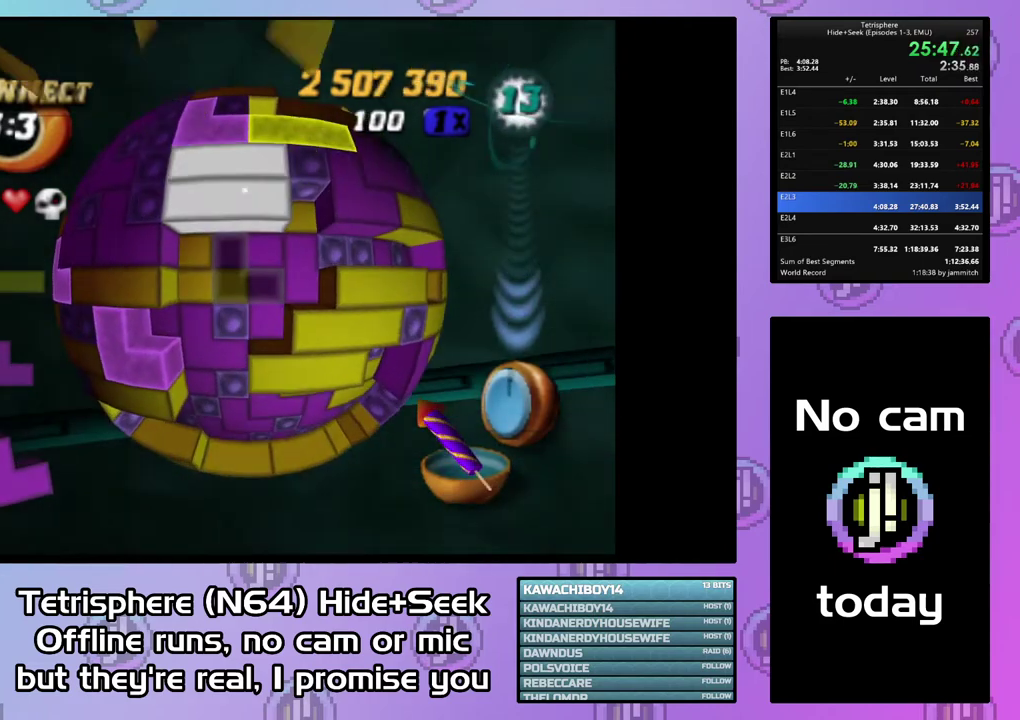
{"buttons": [], "right_stick": "center", "events": [[33, "DPAD_UP", "up"]]}
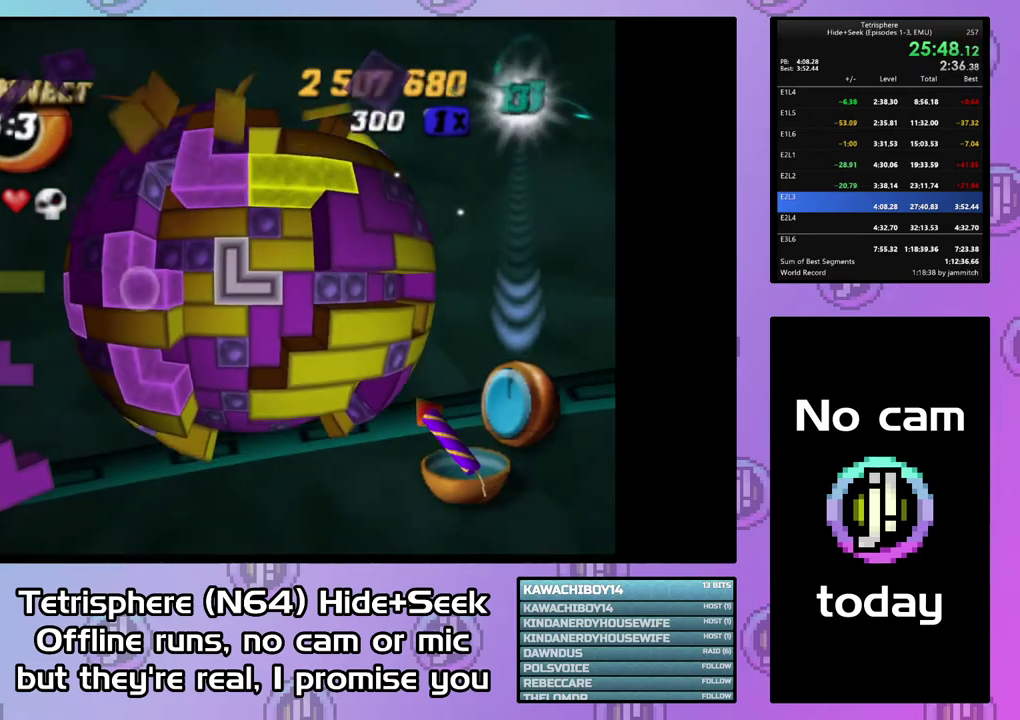
{"buttons": [], "right_stick": "center", "events": [[100, "CIRCLE", "down"], [200, "CIRCLE", "up"], [200, "DPAD_LEFT", "down"], [300, "DPAD_LEFT", "up"], [367, "DPAD_LEFT", "down"], [467, "DPAD_LEFT", "up"]]}
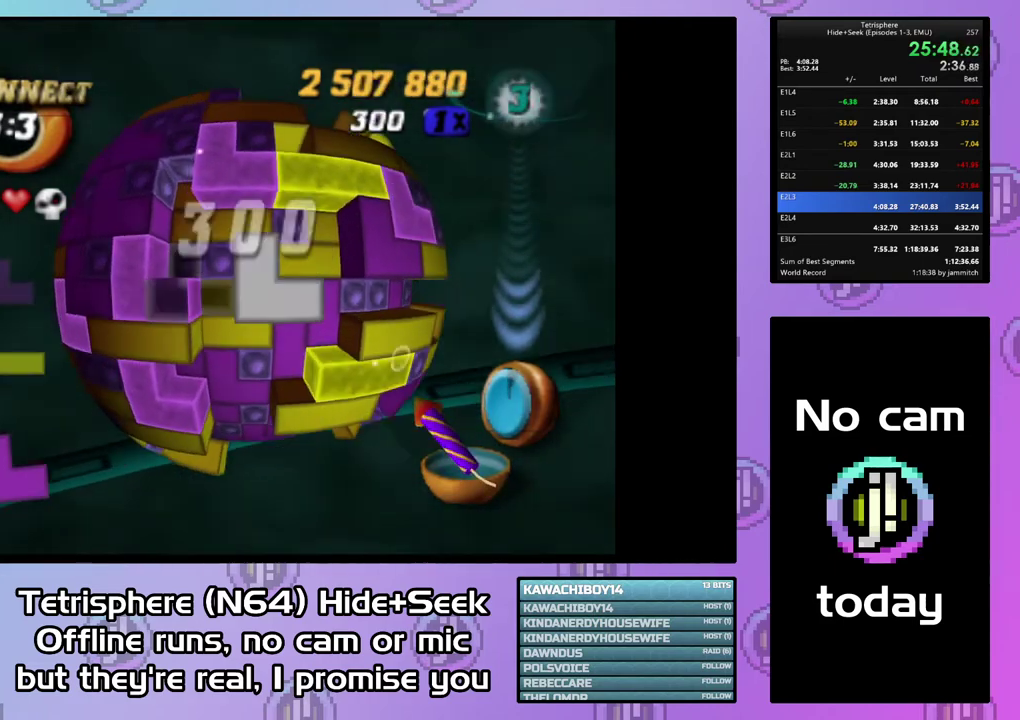
{"buttons": ["DPAD_LEFT"], "right_stick": "center", "events": [[500, "DPAD_LEFT", "down"]]}
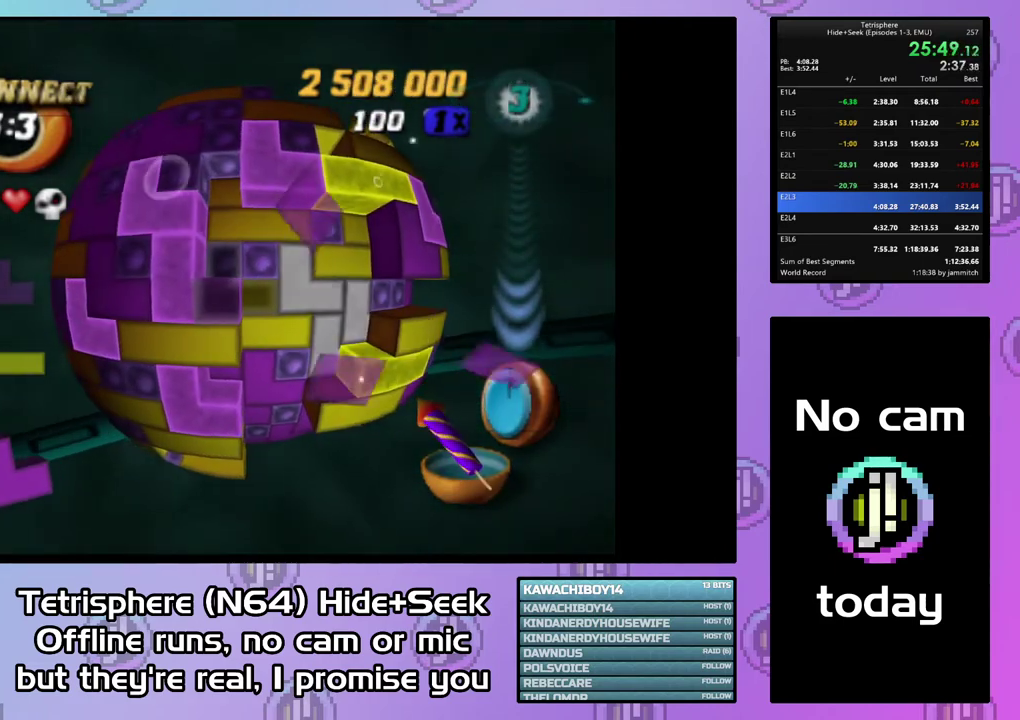
{"buttons": [], "right_stick": "center", "events": [[100, "DPAD_LEFT", "up"]]}
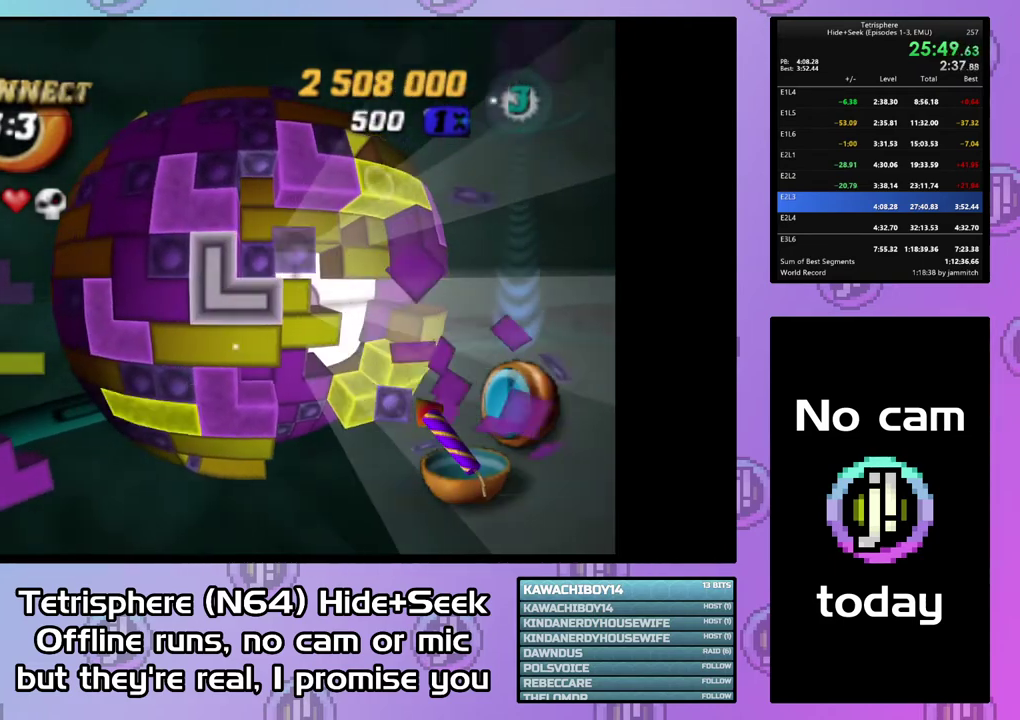
{"buttons": [], "right_stick": "center", "events": [[33, "CIRCLE", "down"], [133, "CIRCLE", "up"], [233, "DPAD_RIGHT", "down"], [300, "DPAD_RIGHT", "up"]]}
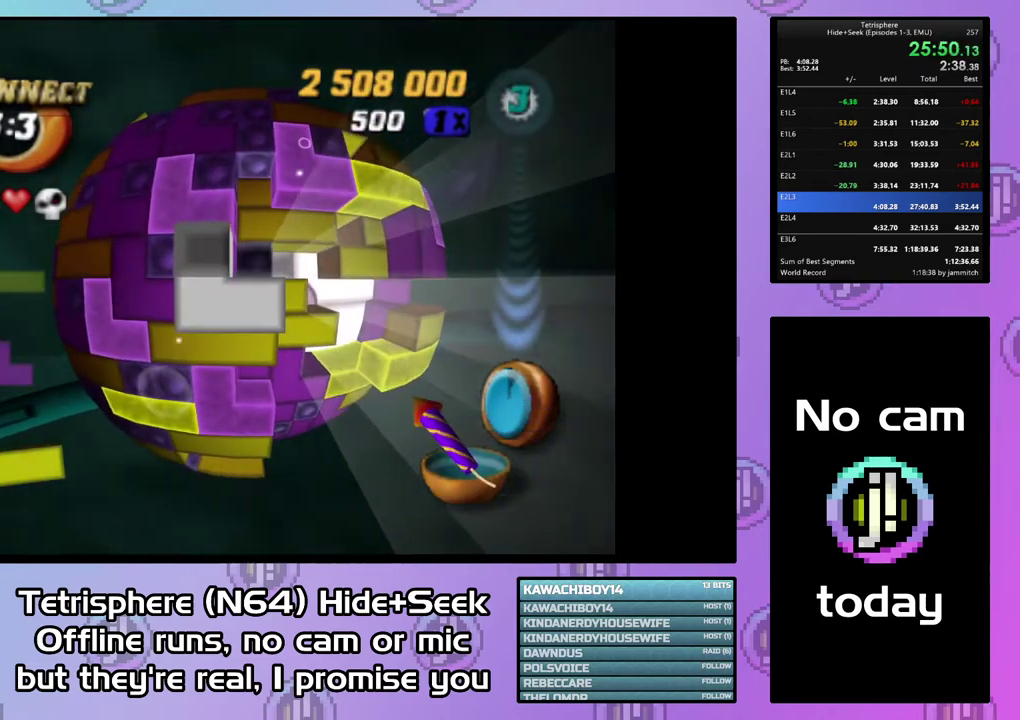
{"buttons": [], "right_stick": "center", "events": [[300, "DPAD_DOWN", "down"], [367, "DPAD_DOWN", "up"]]}
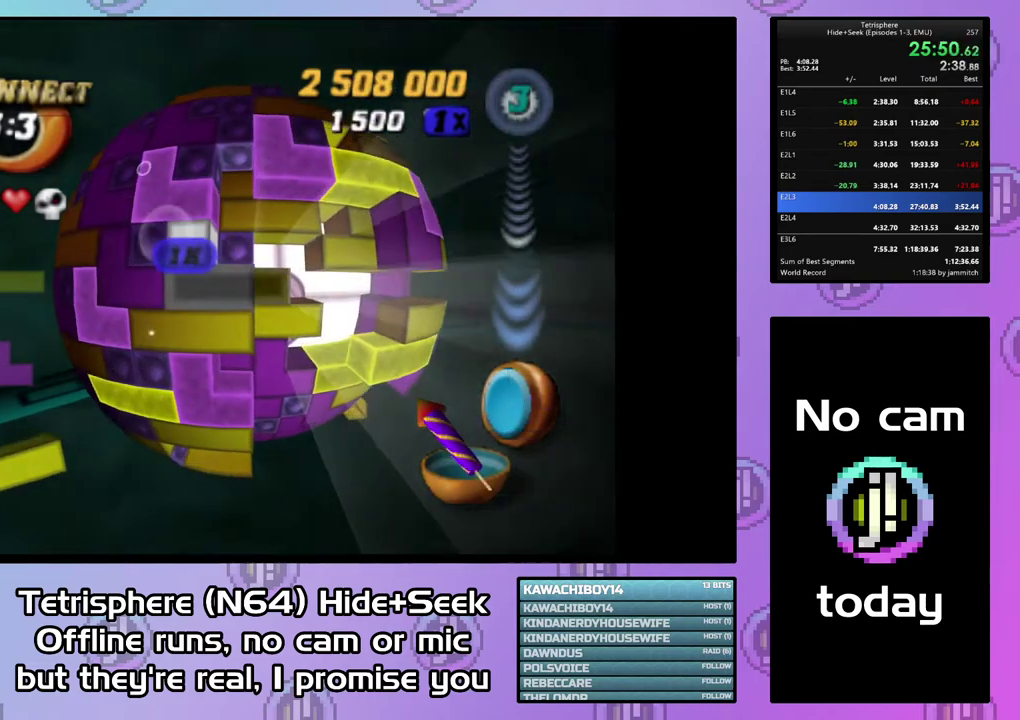
{"buttons": ["DPAD_UP"], "right_stick": "center", "events": [[33, "DPAD_DOWN", "down"], [267, "DPAD_DOWN", "up"], [467, "DPAD_UP", "down"]]}
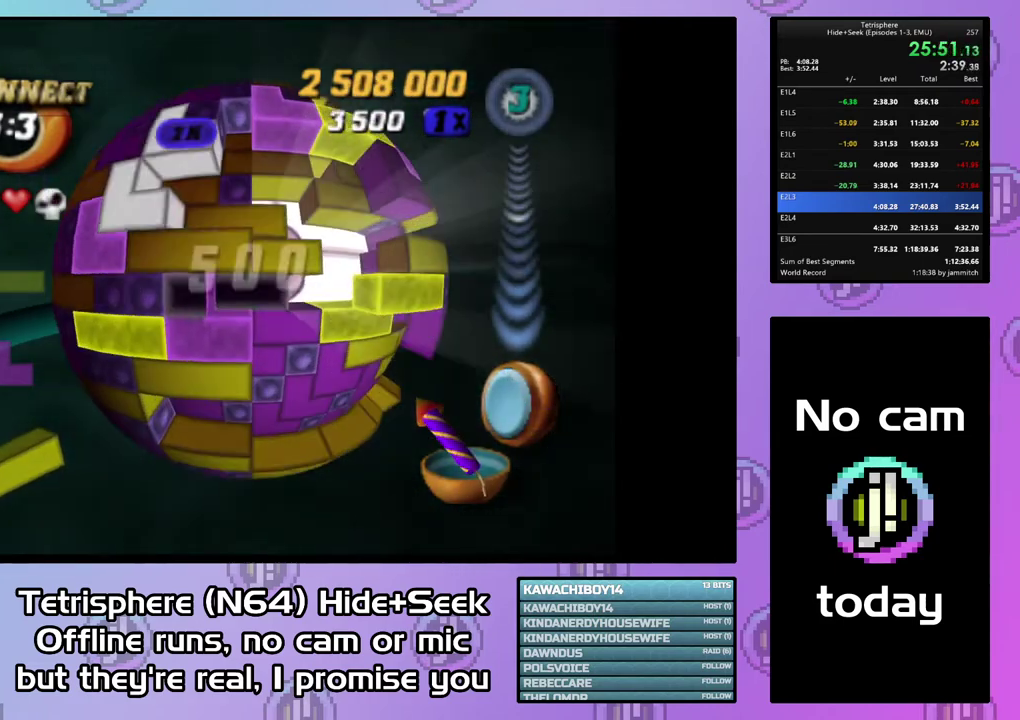
{"buttons": ["SQUARE"], "right_stick": "center", "events": [[200, "DPAD_UP", "up"], [233, "SQUARE", "down"], [400, "DPAD_RIGHT", "down"], [500, "DPAD_RIGHT", "up"]]}
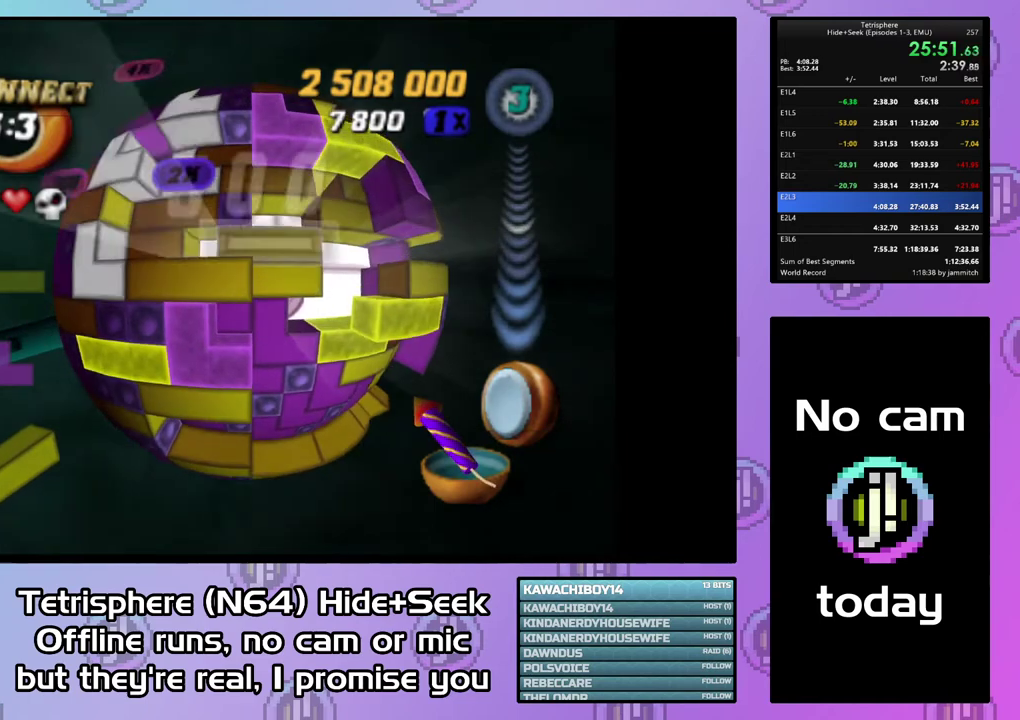
{"buttons": [], "right_stick": "center", "events": [[100, "SQUARE", "up"], [267, "CIRCLE", "down"], [400, "CIRCLE", "up"], [400, "DPAD_DOWN", "down"], [467, "DPAD_DOWN", "up"]]}
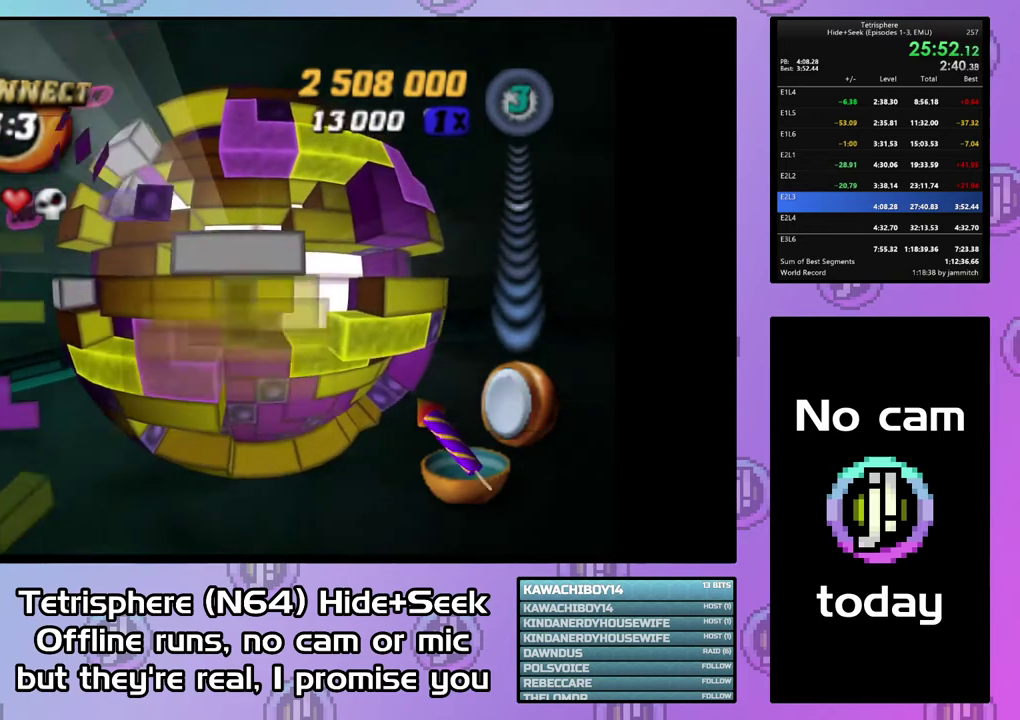
{"buttons": [], "right_stick": "center", "events": [[33, "DPAD_DOWN", "down"], [133, "DPAD_DOWN", "up"], [333, "CIRCLE", "down"], [467, "CIRCLE", "up"]]}
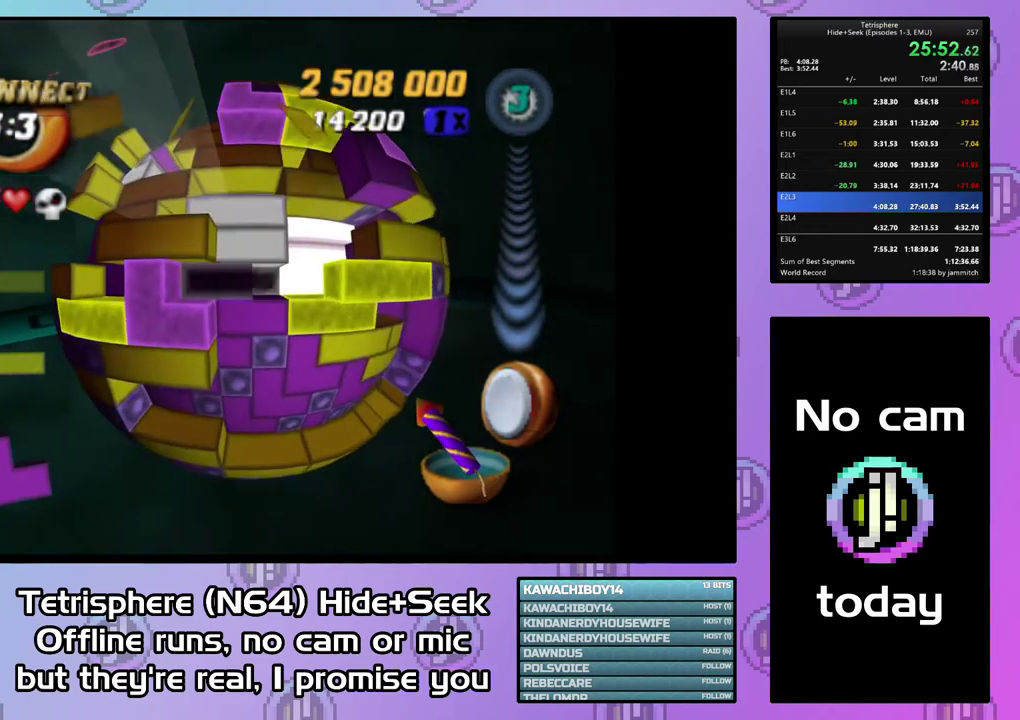
{"buttons": [], "right_stick": "center", "events": [[333, "DPAD_UP", "down"], [400, "DPAD_UP", "up"]]}
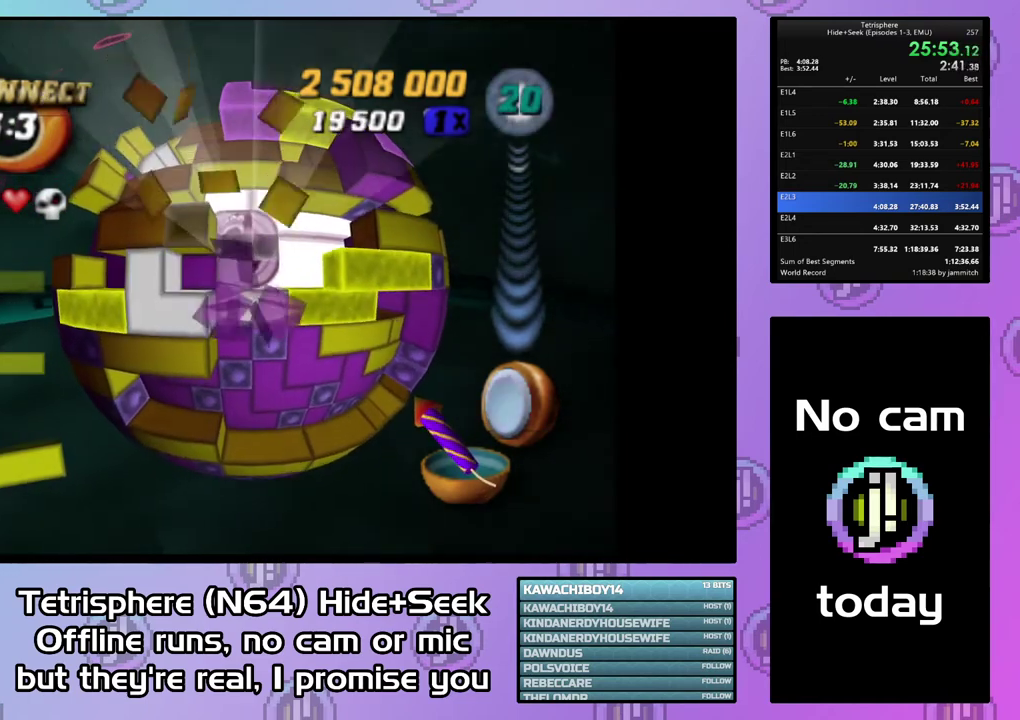
{"buttons": ["SQUARE", "DPAD_LEFT"], "right_stick": "center", "events": [[33, "DPAD_LEFT", "down"], [133, "DPAD_LEFT", "up"], [200, "DPAD_LEFT", "down"], [267, "SQUARE", "down"], [300, "DPAD_LEFT", "up"], [500, "DPAD_LEFT", "down"]]}
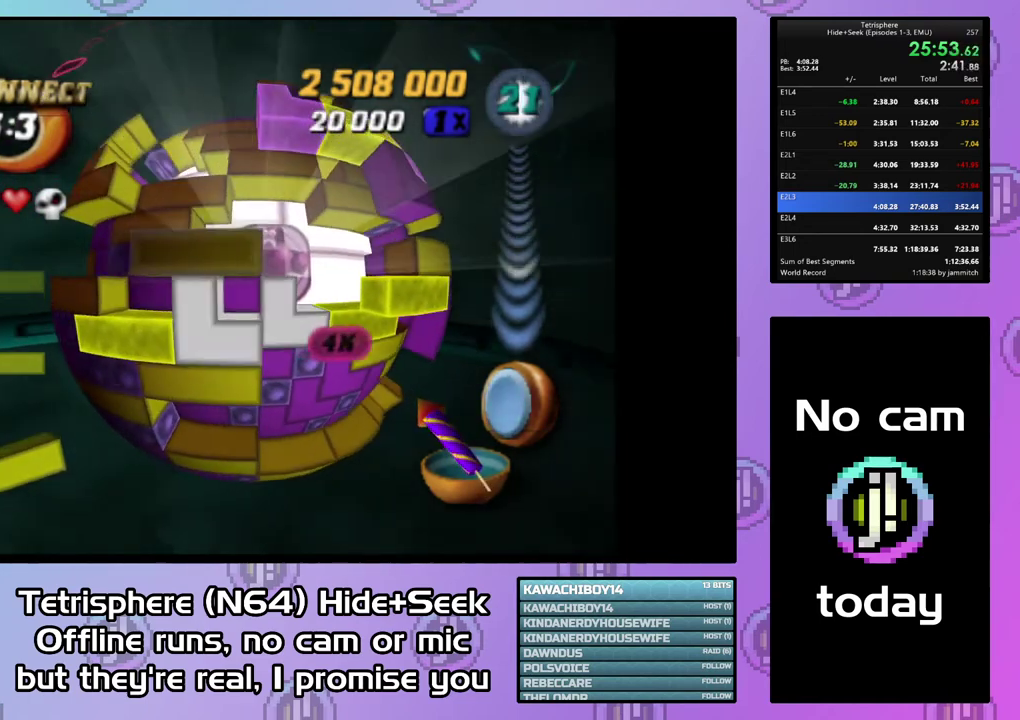
{"buttons": ["SQUARE"], "right_stick": "center", "events": [[67, "DPAD_LEFT", "up"]]}
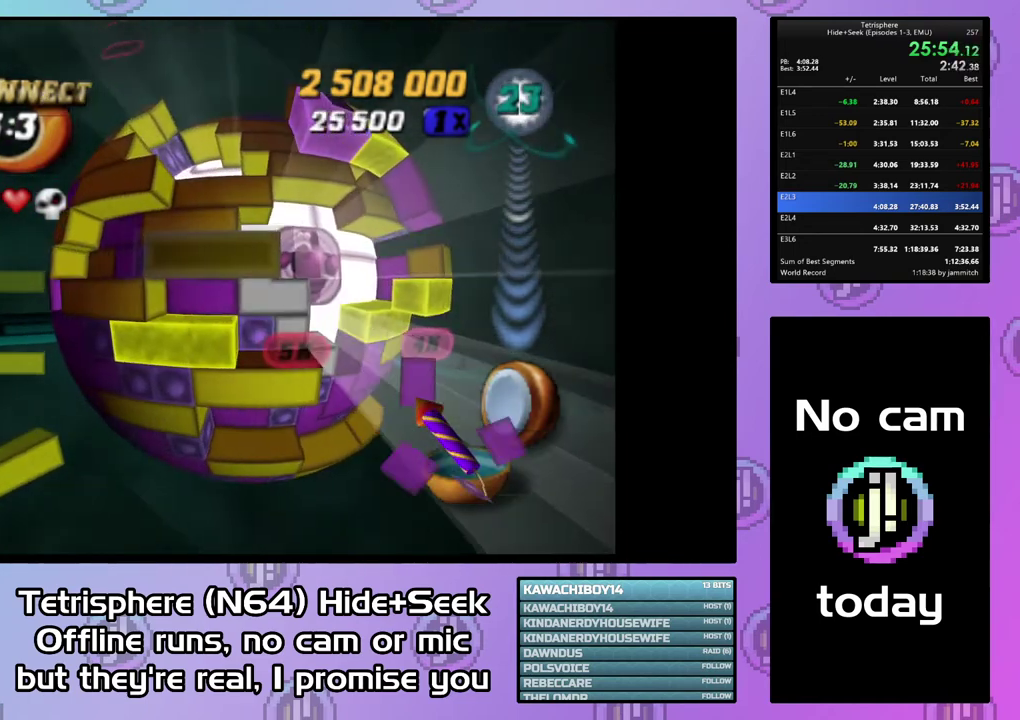
{"buttons": ["SQUARE", "DPAD_LEFT"], "right_stick": "center", "events": [[67, "SQUARE", "up"], [333, "SQUARE", "down"], [467, "DPAD_LEFT", "down"]]}
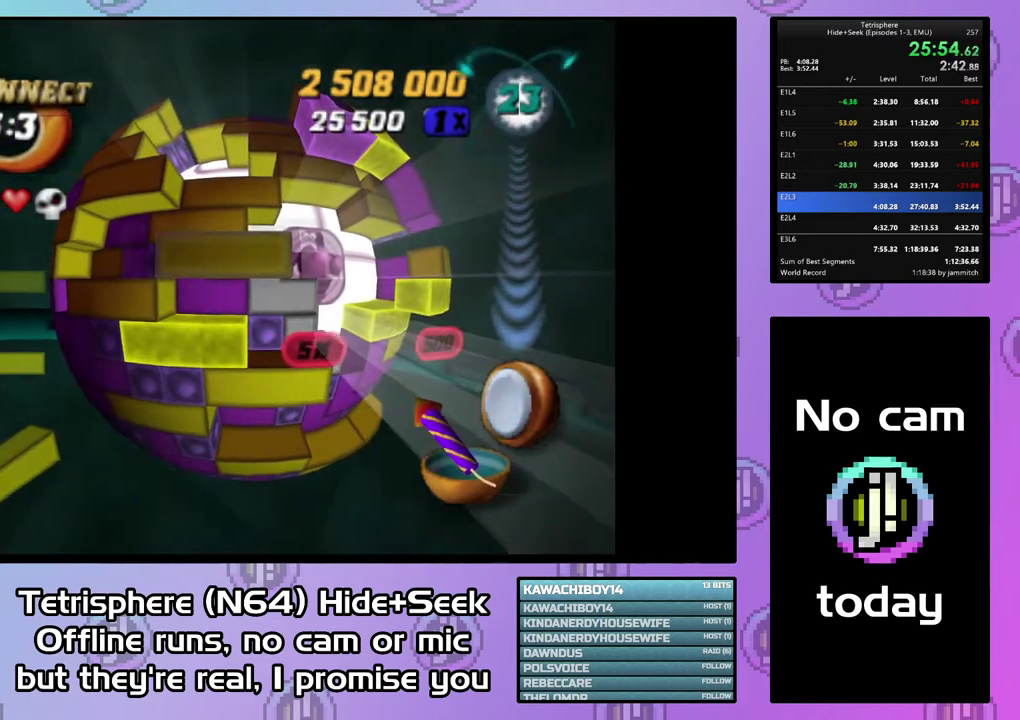
{"buttons": ["DPAD_RIGHT"], "right_stick": "center", "events": [[100, "DPAD_LEFT", "up"], [300, "SQUARE", "up"], [433, "DPAD_RIGHT", "down"]]}
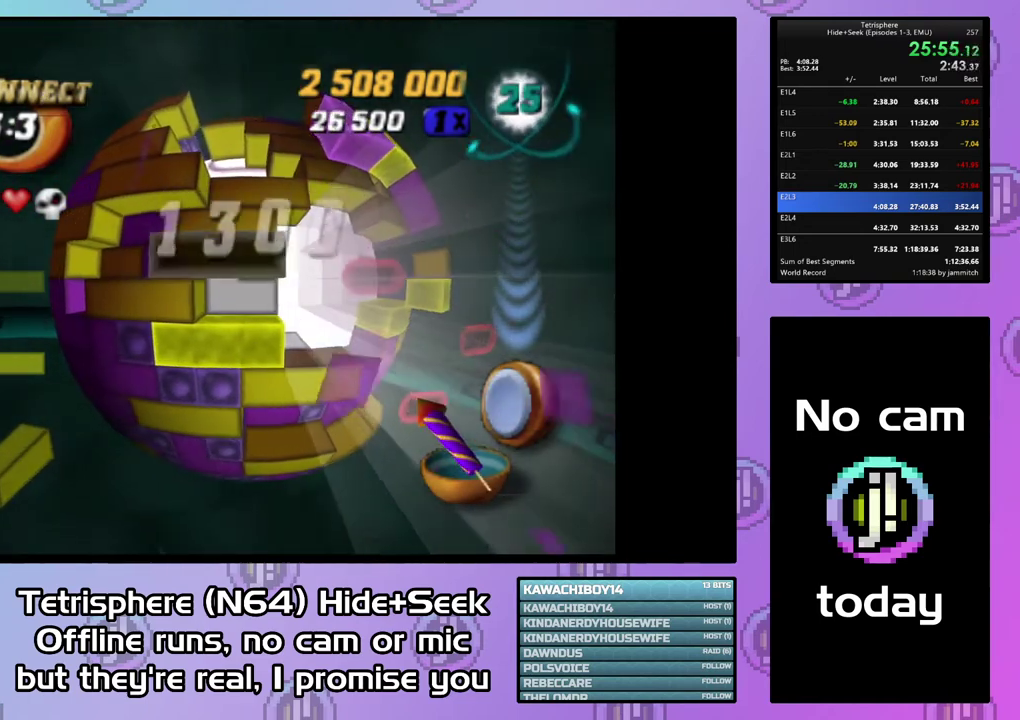
{"buttons": ["DPAD_UP", "DPAD_RIGHT"], "right_stick": "center", "events": [[67, "DPAD_RIGHT", "up"], [167, "DPAD_RIGHT", "down"], [167, "DPAD_UP", "down"], [267, "DPAD_RIGHT", "up"], [400, "DPAD_RIGHT", "down"]]}
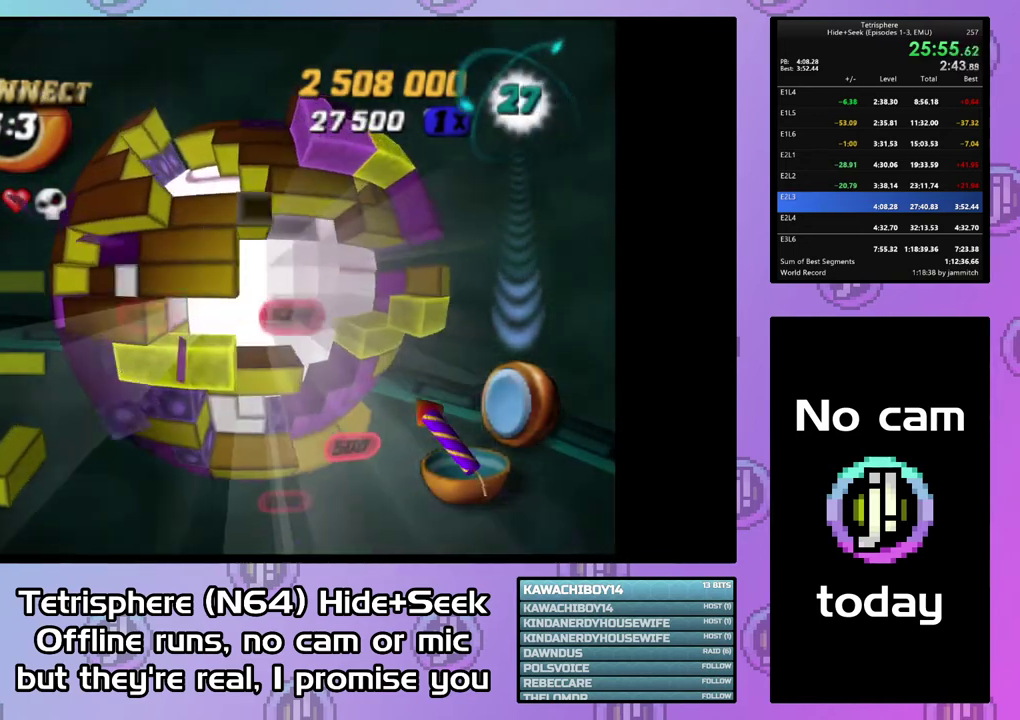
{"buttons": [], "right_stick": "center", "events": [[67, "DPAD_RIGHT", "up"], [167, "DPAD_UP", "up"]]}
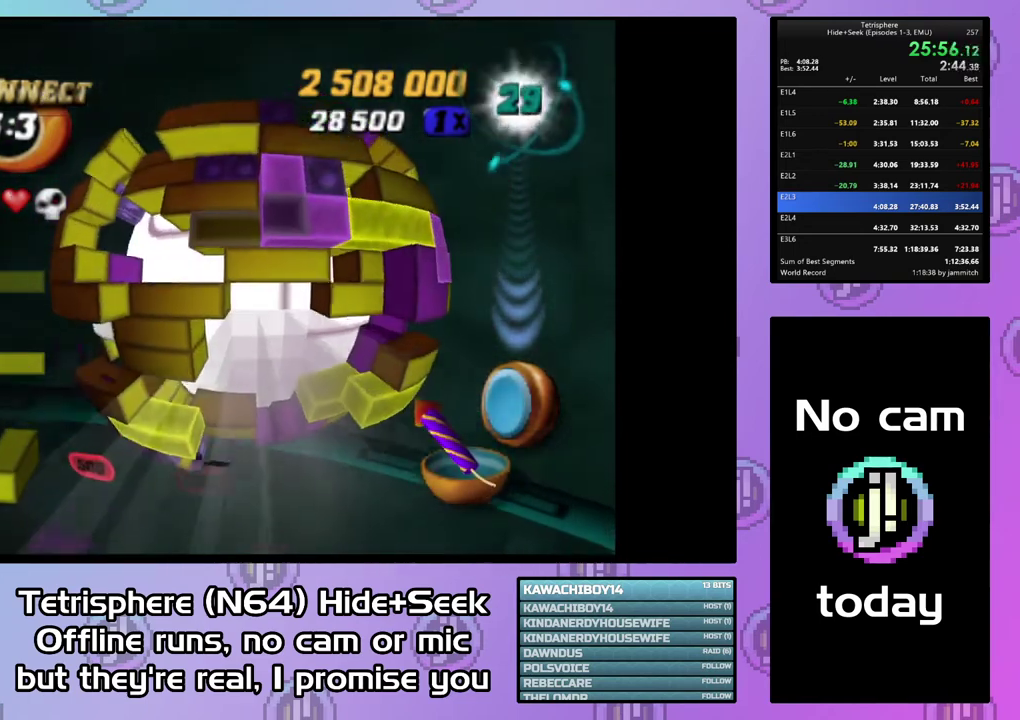
{"buttons": [], "right_stick": "center", "events": []}
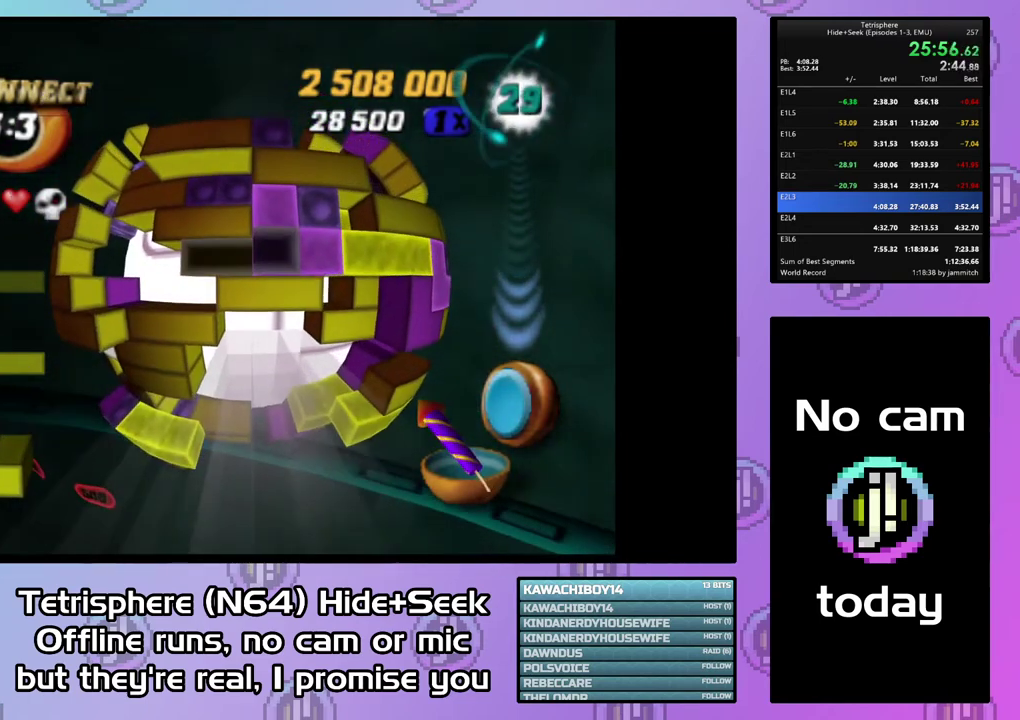
{"buttons": [], "right_stick": "center", "events": []}
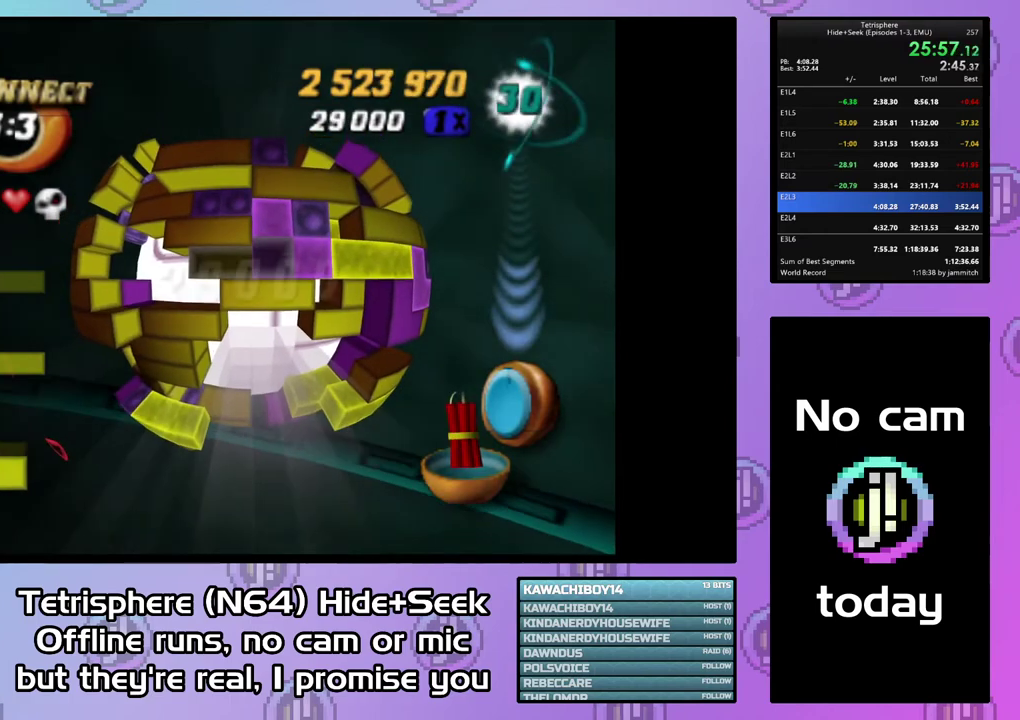
{"buttons": [], "right_stick": "center", "events": []}
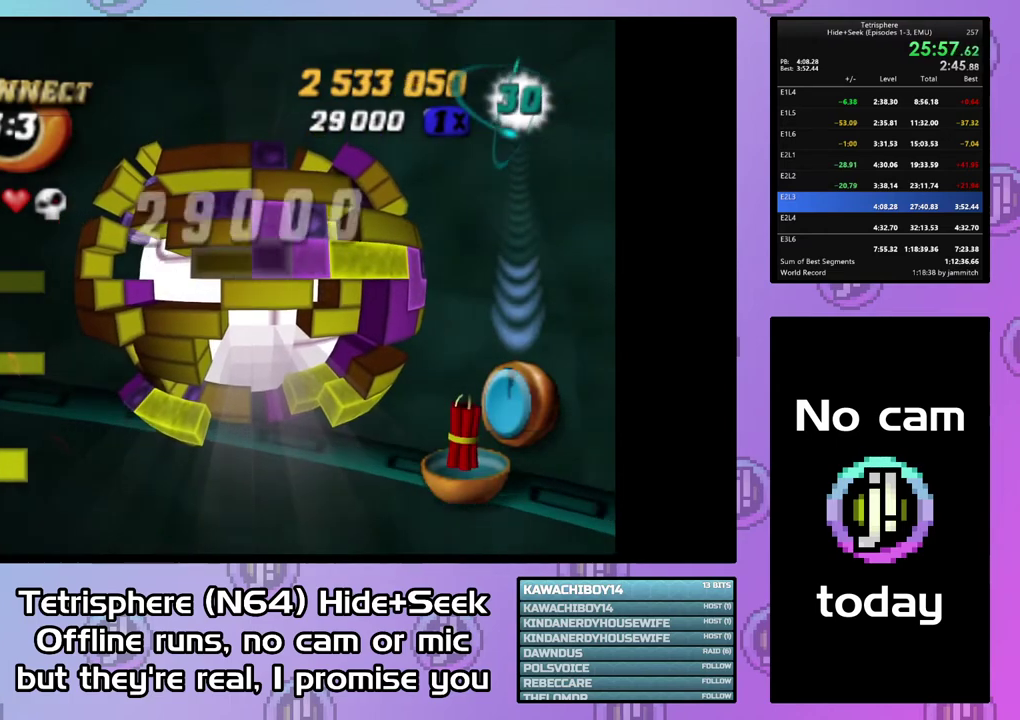
{"buttons": [], "right_stick": "center", "events": [[167, "DPAD_UP", "down"], [300, "DPAD_UP", "up"]]}
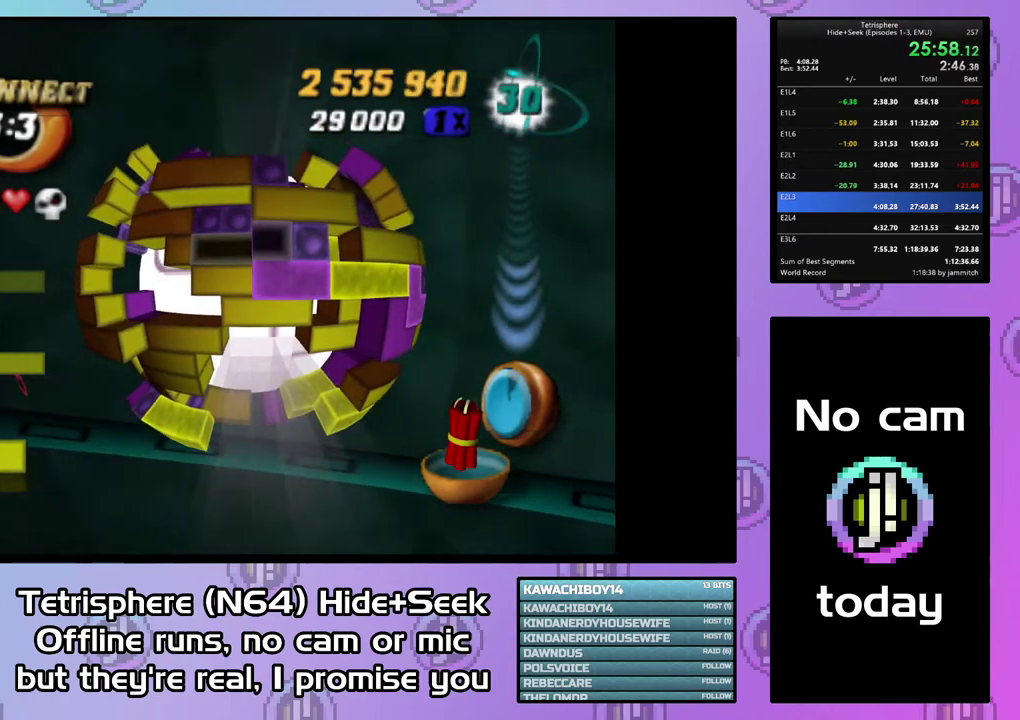
{"buttons": [], "right_stick": "center", "events": [[133, "DPAD_RIGHT", "down"], [200, "DPAD_RIGHT", "up"]]}
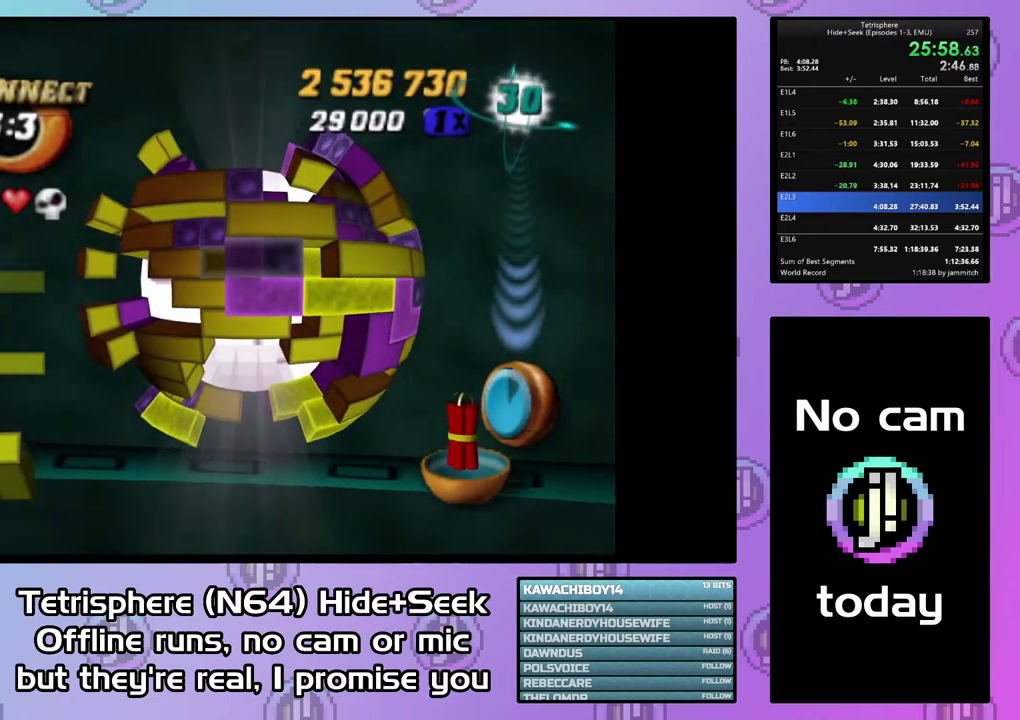
{"buttons": [], "right_stick": "center", "events": [[267, "DPAD_LEFT", "down"], [333, "DPAD_LEFT", "up"]]}
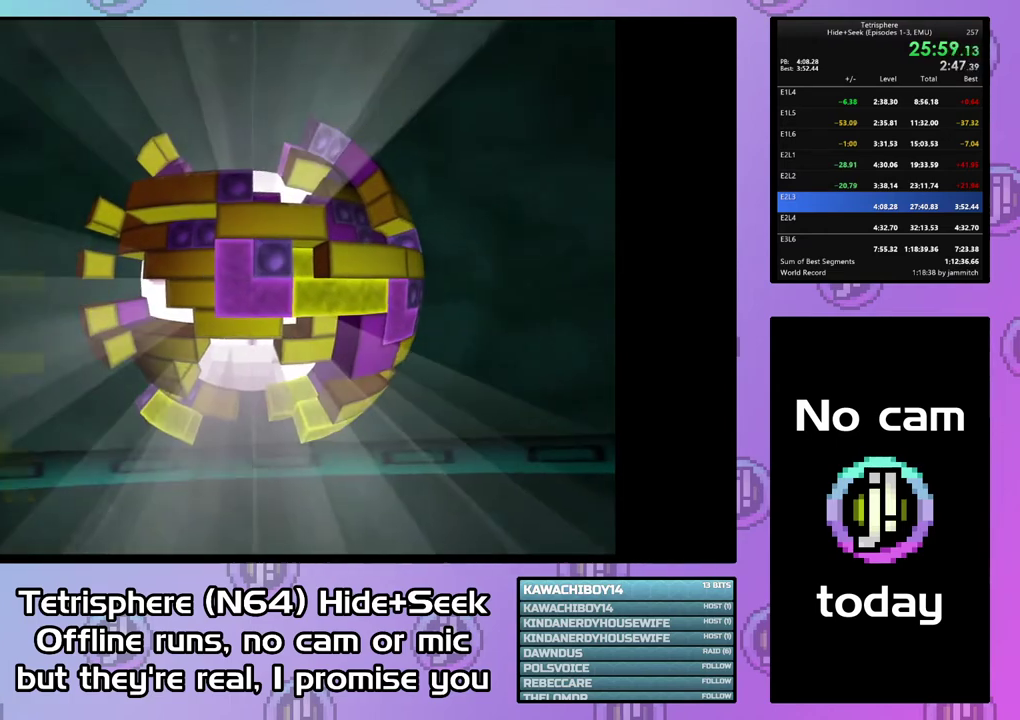
{"buttons": [], "right_stick": "center", "events": [[100, "CIRCLE", "down"], [100, "CROSS", "down"], [200, "CIRCLE", "up"], [200, "CROSS", "up"], [267, "CIRCLE", "down"], [267, "CROSS", "down"], [333, "CROSS", "up"], [433, "CROSS", "down"], [500, "CIRCLE", "up"], [500, "CROSS", "up"]]}
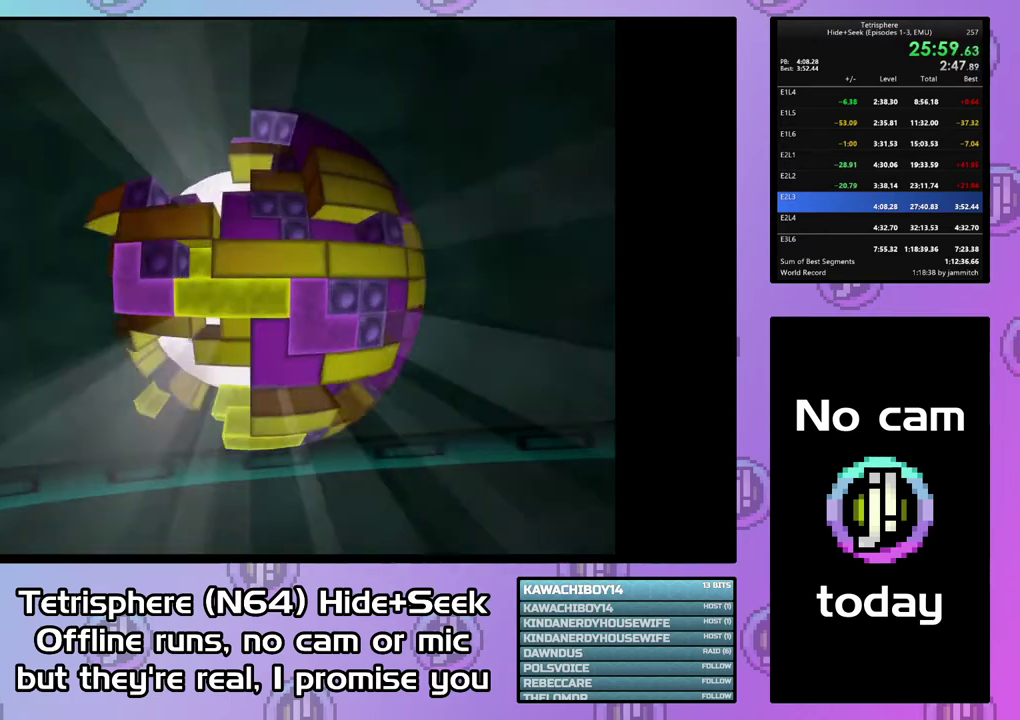
{"buttons": [], "right_stick": "center", "events": [[67, "CIRCLE", "down"], [67, "CROSS", "down"], [167, "CIRCLE", "up"], [167, "CROSS", "up"], [233, "CIRCLE", "down"], [233, "CROSS", "down"], [333, "CIRCLE", "up"], [333, "CROSS", "up"], [400, "CIRCLE", "down"], [400, "CROSS", "down"], [467, "CIRCLE", "up"], [467, "CROSS", "up"]]}
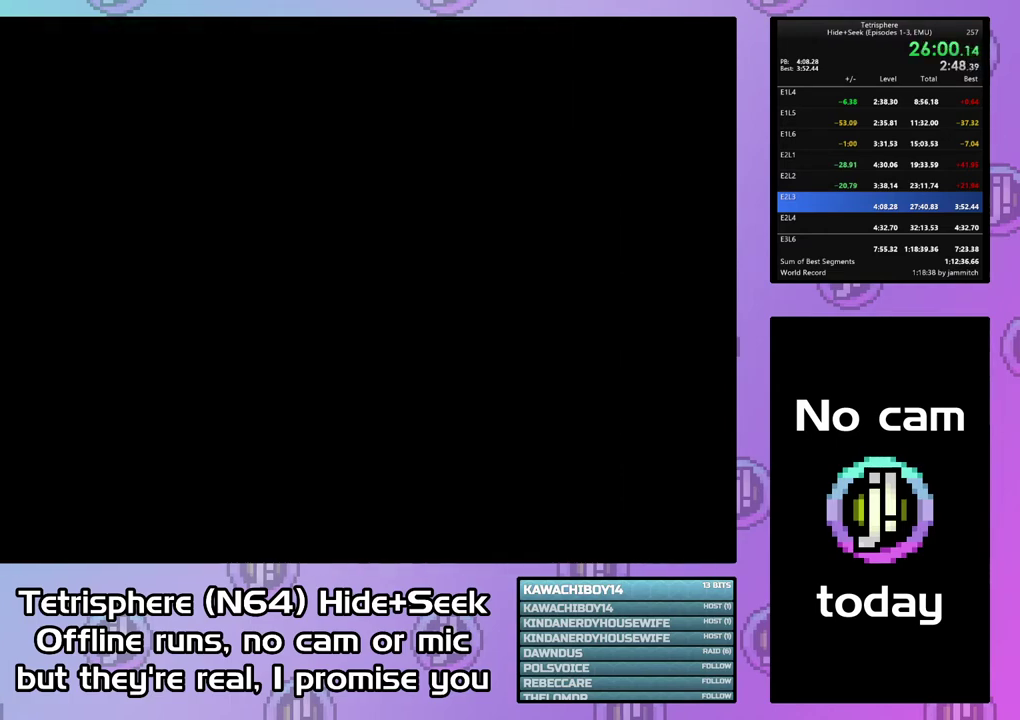
{"buttons": ["CROSS", "CIRCLE"], "right_stick": "center", "events": [[67, "CIRCLE", "down"], [67, "CROSS", "down"], [133, "CIRCLE", "up"], [133, "CROSS", "up"], [200, "CIRCLE", "down"], [200, "CROSS", "down"], [300, "CIRCLE", "up"], [300, "CROSS", "up"], [367, "CIRCLE", "down"], [367, "CROSS", "down"]]}
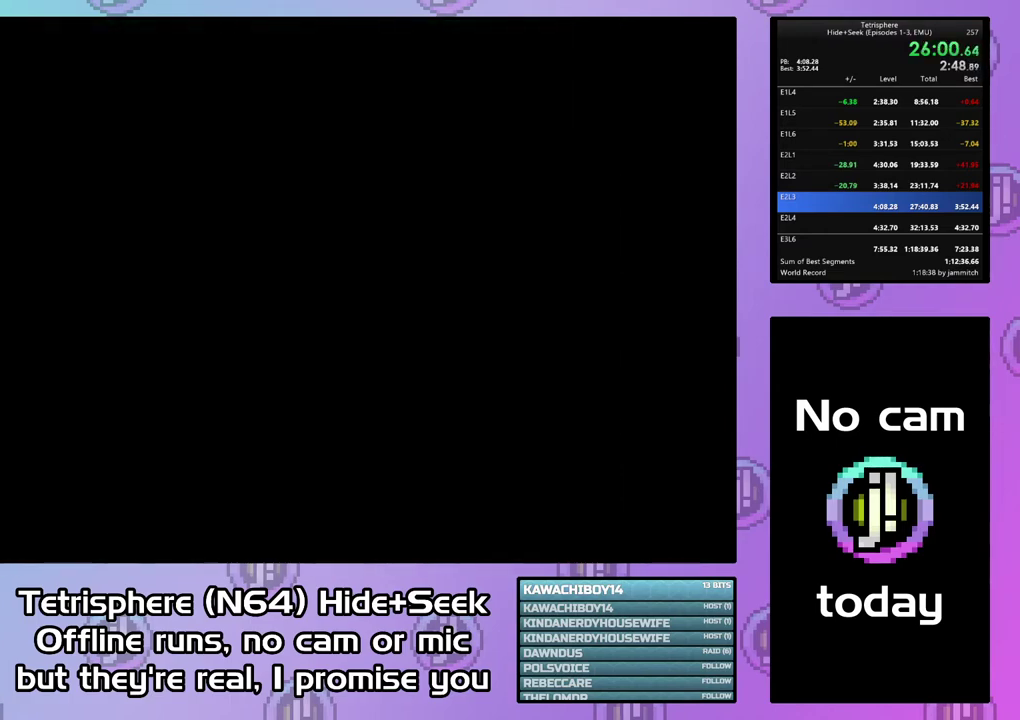
{"buttons": ["CROSS", "CIRCLE"], "right_stick": "center", "events": [[100, "CROSS", "up"], [200, "CROSS", "down"], [267, "CROSS", "up"], [333, "CROSS", "down"], [400, "CROSS", "up"], [433, "CIRCLE", "up"], [500, "CIRCLE", "down"], [500, "CROSS", "down"]]}
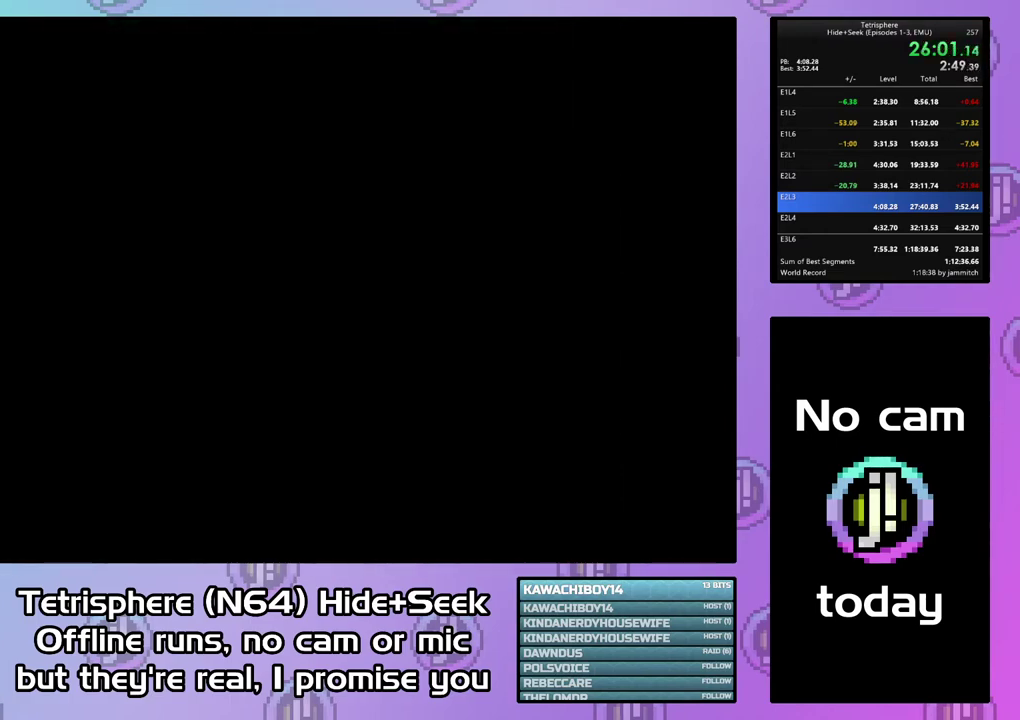
{"buttons": ["CROSS", "CIRCLE"], "right_stick": "center", "events": [[233, "CROSS", "up"], [300, "CROSS", "down"], [400, "CIRCLE", "up"], [400, "CROSS", "up"], [467, "CIRCLE", "down"], [467, "CROSS", "down"]]}